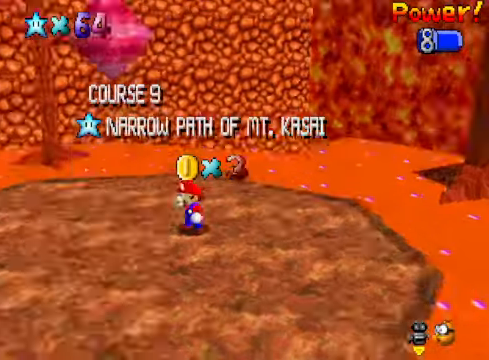
Gameplay with a controller (Xbox layout); each line is a JSON object with the inputs held at the frame after it. "events" lists button and stick changes between this image and that frame as [ms after this image, input, new state], when the widget could be followed in between.
{"buttons": [], "left_stick": "center", "right_stick": "down-left", "events": [[67, "right_stick", "center"], [167, "right_stick", "down-left"], [301, "right_stick", "center"], [434, "right_stick", "down-left"]]}
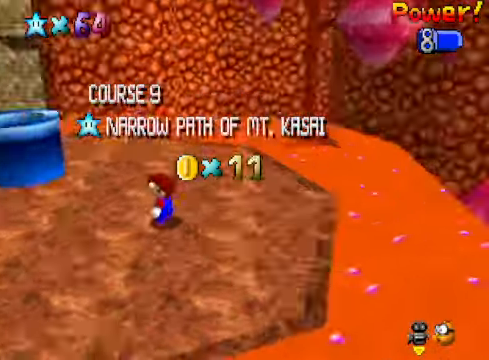
{"buttons": [], "left_stick": "center", "right_stick": "center", "events": [[67, "right_stick", "center"], [234, "right_stick", "down-left"], [367, "right_stick", "center"]]}
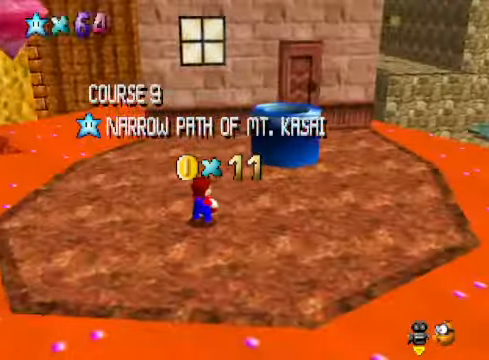
{"buttons": [], "left_stick": "center", "right_stick": "center", "events": []}
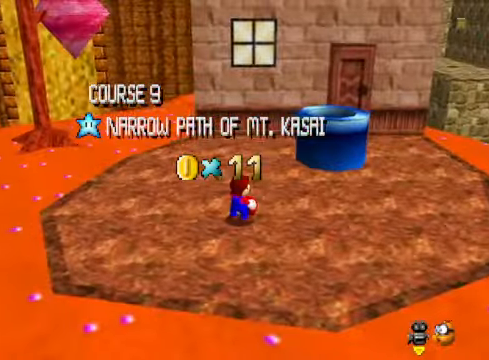
{"buttons": [], "left_stick": "center", "right_stick": "center", "events": []}
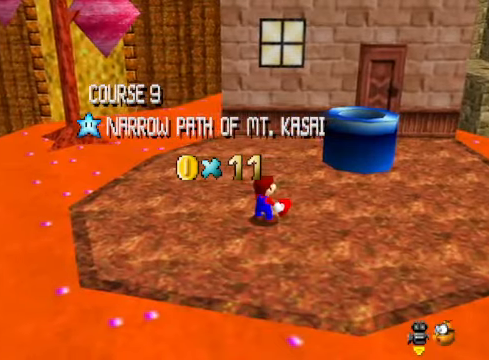
{"buttons": [], "left_stick": "center", "right_stick": "center", "events": []}
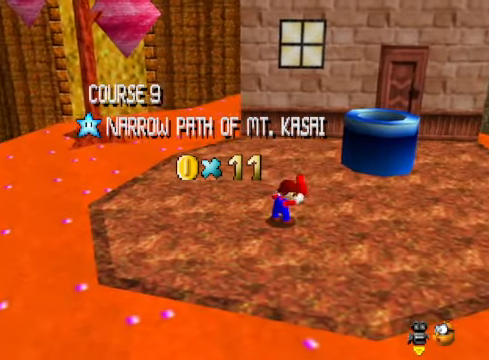
{"buttons": [], "left_stick": "center", "right_stick": "center", "events": []}
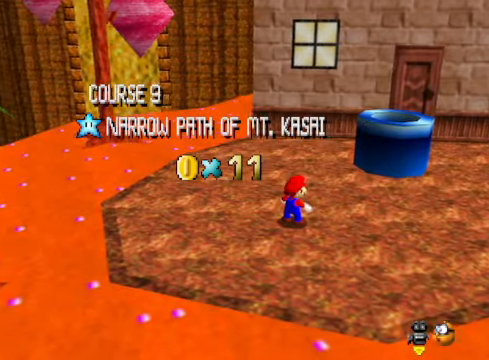
{"buttons": [], "left_stick": "center", "right_stick": "center", "events": []}
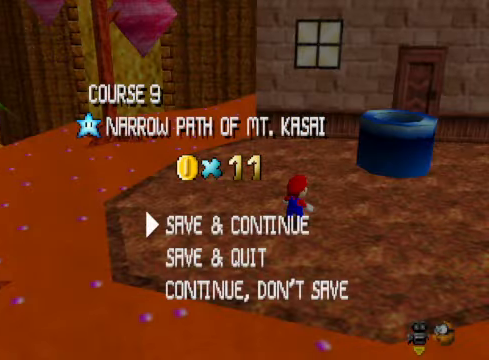
{"buttons": ["A", "X"], "left_stick": "up-right", "right_stick": "center", "events": [[67, "A", "down"], [200, "A", "up"], [267, "left_stick", "up"], [401, "A", "down"], [401, "X", "down"], [401, "left_stick", "up-right"]]}
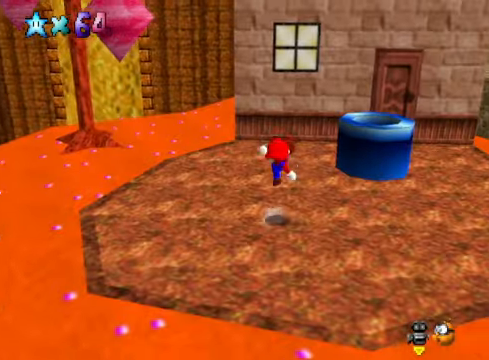
{"buttons": ["A"], "left_stick": "up-right", "right_stick": "center", "events": [[33, "A", "up"], [33, "X", "up"], [334, "A", "down"]]}
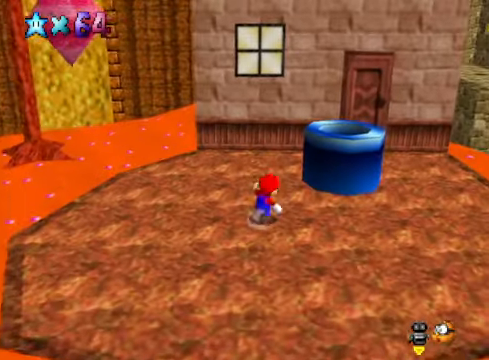
{"buttons": ["A"], "left_stick": "up-left", "right_stick": "center", "events": [[67, "left_stick", "right"], [134, "A", "up"], [267, "A", "down"], [301, "left_stick", "up"], [501, "left_stick", "up-left"]]}
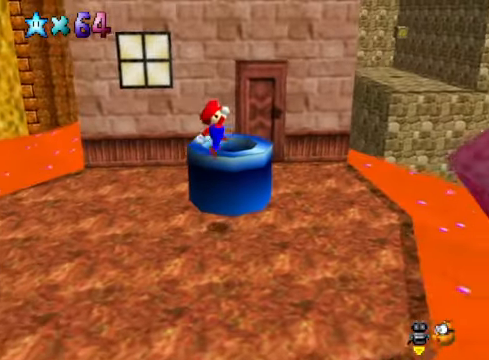
{"buttons": [], "left_stick": "up-left", "right_stick": "center", "events": [[167, "A", "up"], [301, "X", "down"], [434, "X", "up"]]}
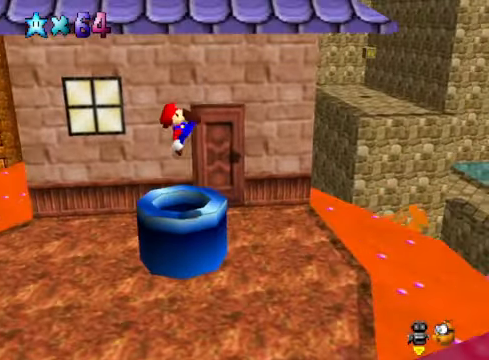
{"buttons": [], "left_stick": "center", "right_stick": "center", "events": [[67, "left_stick", "up"], [434, "left_stick", "center"]]}
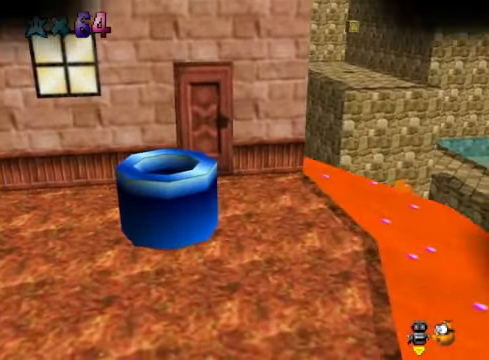
{"buttons": [], "left_stick": "center", "right_stick": "center", "events": []}
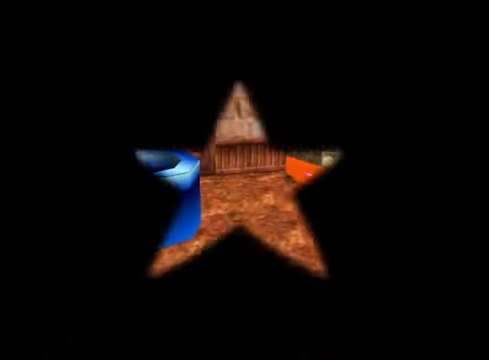
{"buttons": [], "left_stick": "center", "right_stick": "center", "events": []}
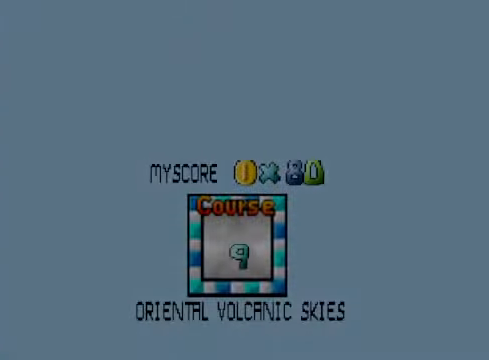
{"buttons": [], "left_stick": "center", "right_stick": "center", "events": []}
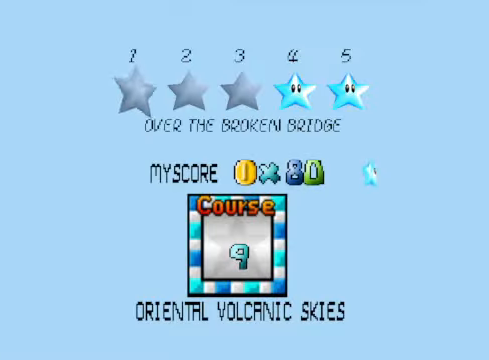
{"buttons": ["A"], "left_stick": "center", "right_stick": "center", "events": [[401, "A", "down"]]}
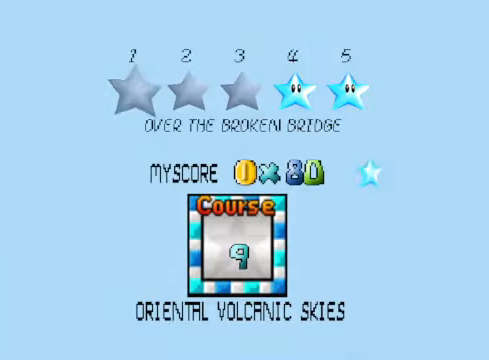
{"buttons": [], "left_stick": "center", "right_stick": "center", "events": [[33, "A", "up"]]}
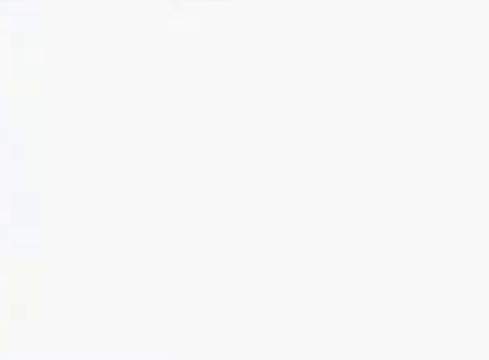
{"buttons": [], "left_stick": "center", "right_stick": "center", "events": []}
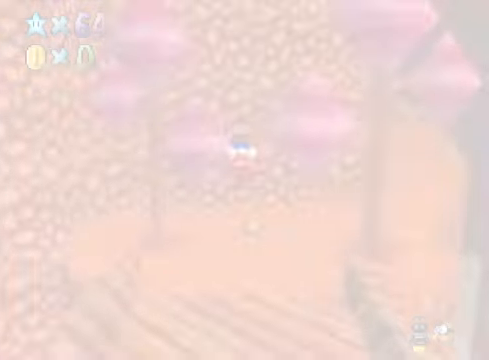
{"buttons": [], "left_stick": "center", "right_stick": "center", "events": []}
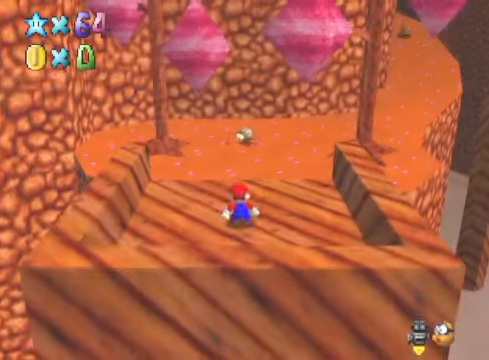
{"buttons": [], "left_stick": "up", "right_stick": "center", "events": [[33, "left_stick", "up"], [200, "right_stick", "down-right"], [400, "right_stick", "center"]]}
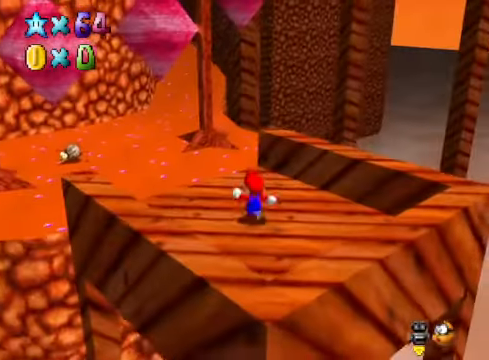
{"buttons": ["L2"], "left_stick": "up", "right_stick": "center", "events": [[367, "L2", "down"], [434, "A", "down"], [501, "A", "up"]]}
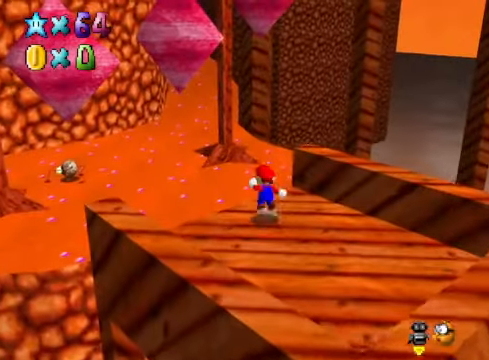
{"buttons": [], "left_stick": "up", "right_stick": "center", "events": [[100, "L2", "up"]]}
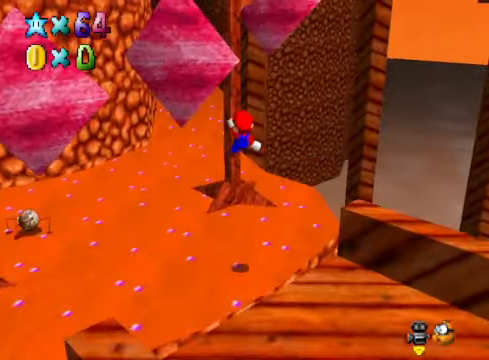
{"buttons": [], "left_stick": "up-right", "right_stick": "center", "events": [[167, "right_stick", "down-left"], [267, "left_stick", "up-right"], [334, "right_stick", "center"]]}
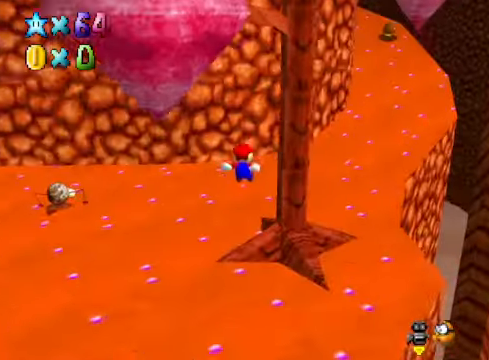
{"buttons": [], "left_stick": "up-right", "right_stick": "center", "events": [[334, "X", "down"], [501, "X", "up"]]}
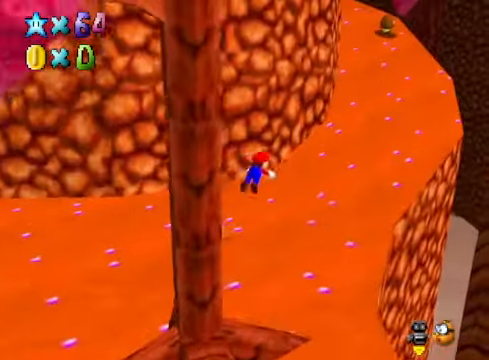
{"buttons": [], "left_stick": "up-right", "right_stick": "down-left", "events": [[233, "A", "down"], [333, "A", "up"], [434, "right_stick", "down-left"]]}
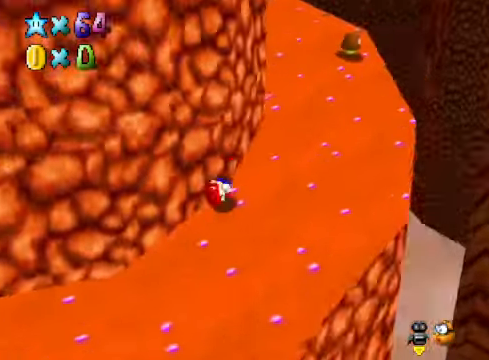
{"buttons": [], "left_stick": "up-right", "right_stick": "center", "events": [[67, "right_stick", "center"]]}
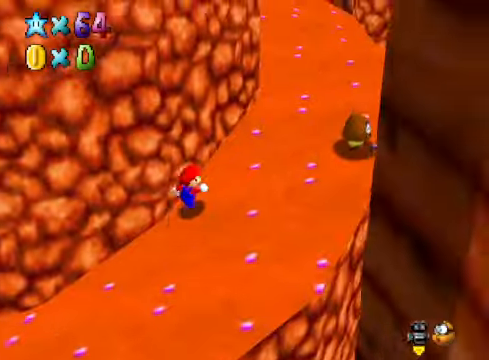
{"buttons": [], "left_stick": "up-right", "right_stick": "center", "events": []}
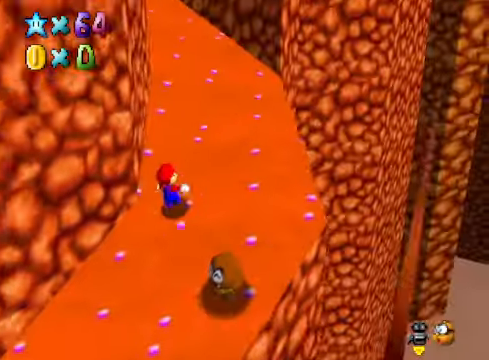
{"buttons": [], "left_stick": "up-right", "right_stick": "center", "events": [[234, "right_stick", "down-left"], [367, "right_stick", "center"]]}
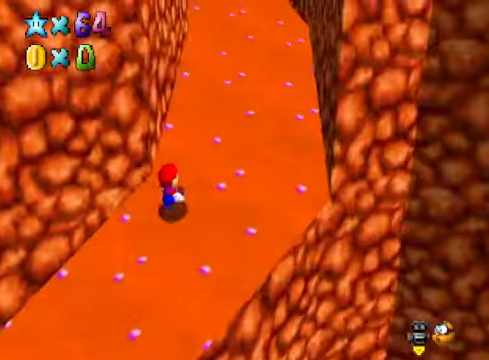
{"buttons": ["A", "L2"], "left_stick": "up-right", "right_stick": "center", "events": [[400, "L2", "down"], [467, "A", "down"]]}
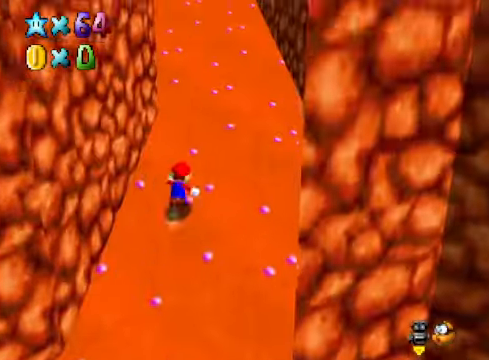
{"buttons": [], "left_stick": "up", "right_stick": "center", "events": [[66, "left_stick", "up"], [100, "A", "up"], [100, "L2", "up"]]}